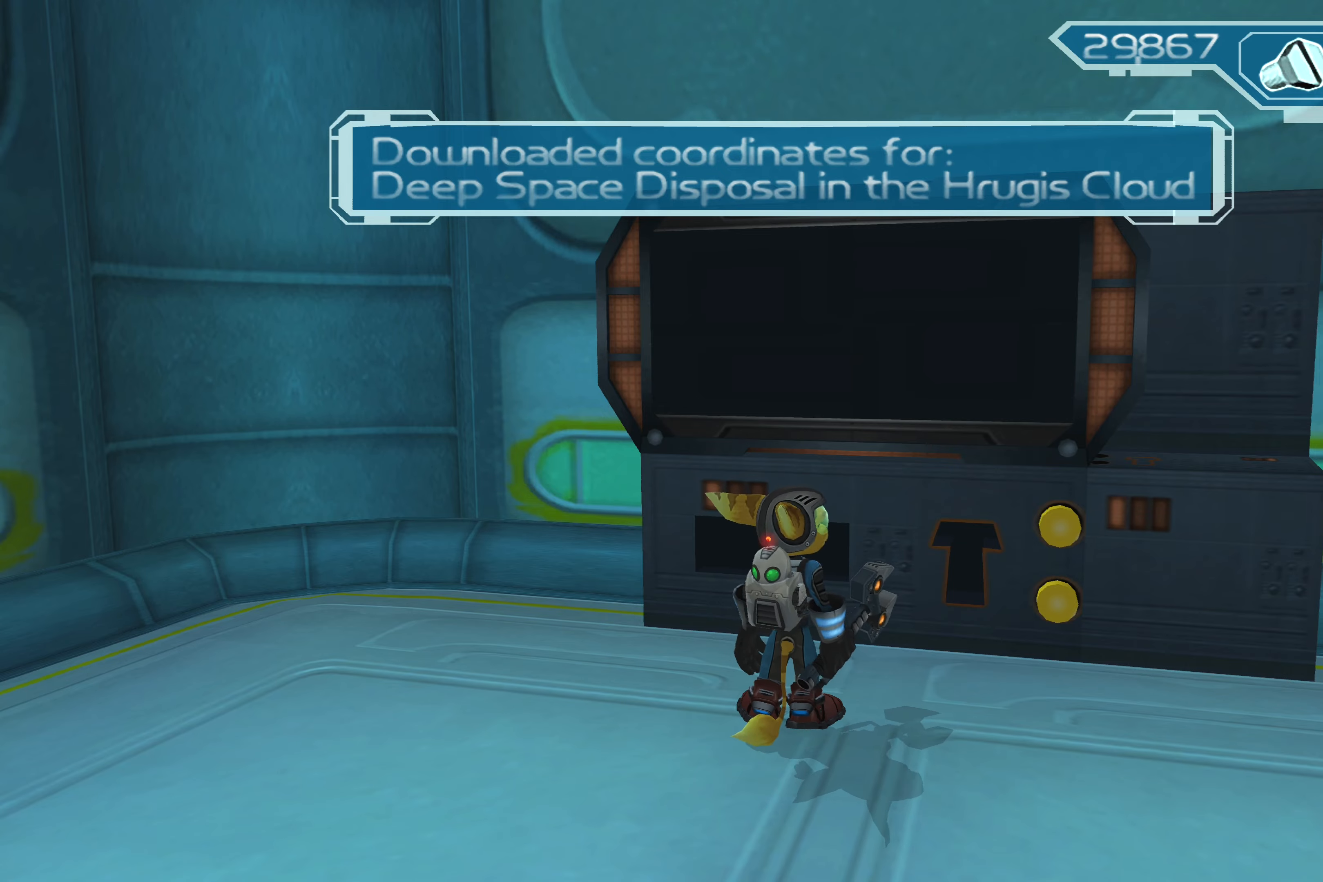
Gameplay with a controller (PlayStation layout); each line is a JSON object with the inputs held at the frame after it. "events" lists button and stick changes between this image and that frame as [ms after this image, input, new state], when the widget could be followed in between. Not read: L2 L3 R2 R3.
{"buttons": [], "left_stick": "center", "right_stick": "center", "events": [[266, "CROSS", "down"], [466, "CROSS", "up"]]}
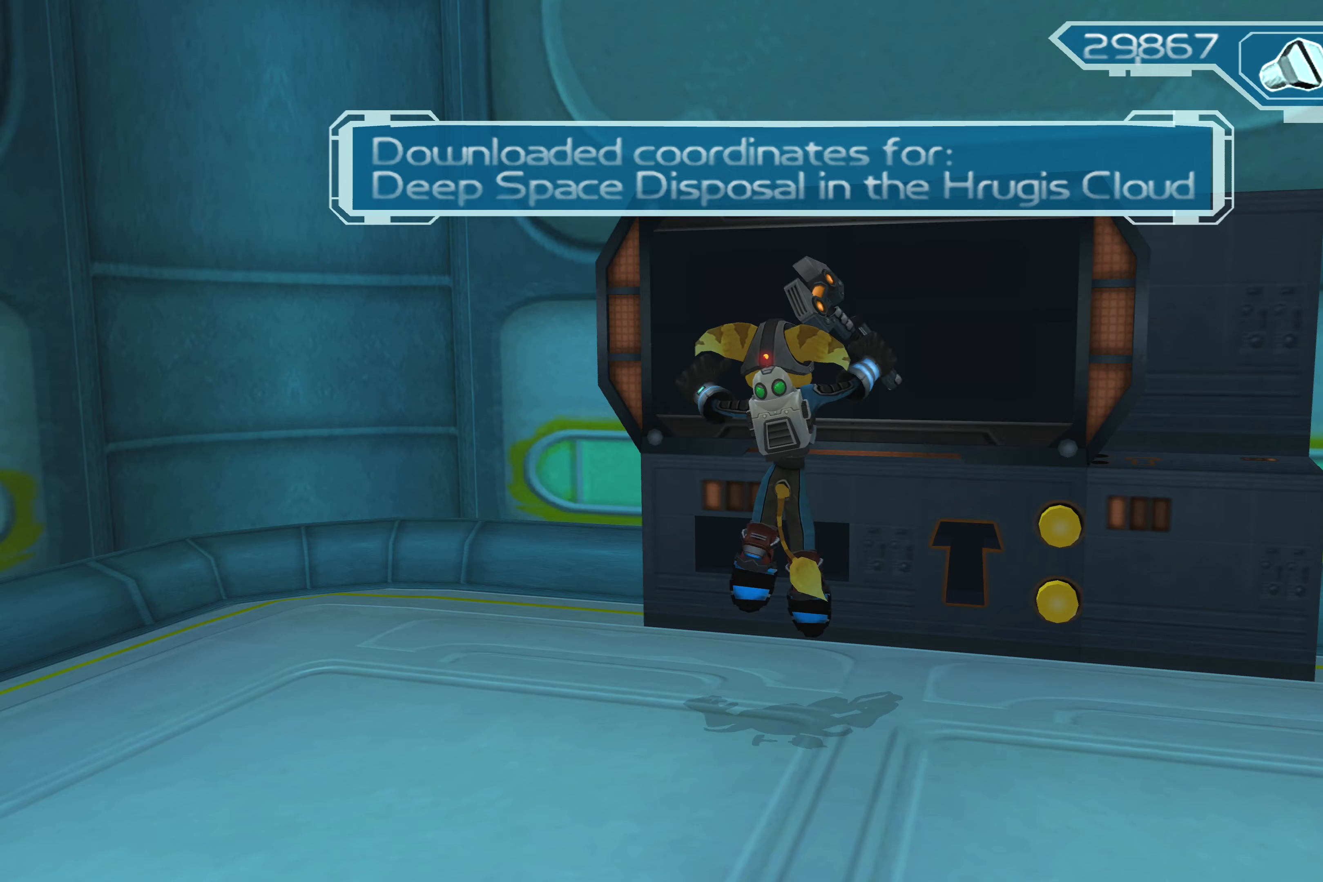
{"buttons": [], "left_stick": "left", "right_stick": "left", "events": [[283, "right_stick", "left"], [466, "left_stick", "left"]]}
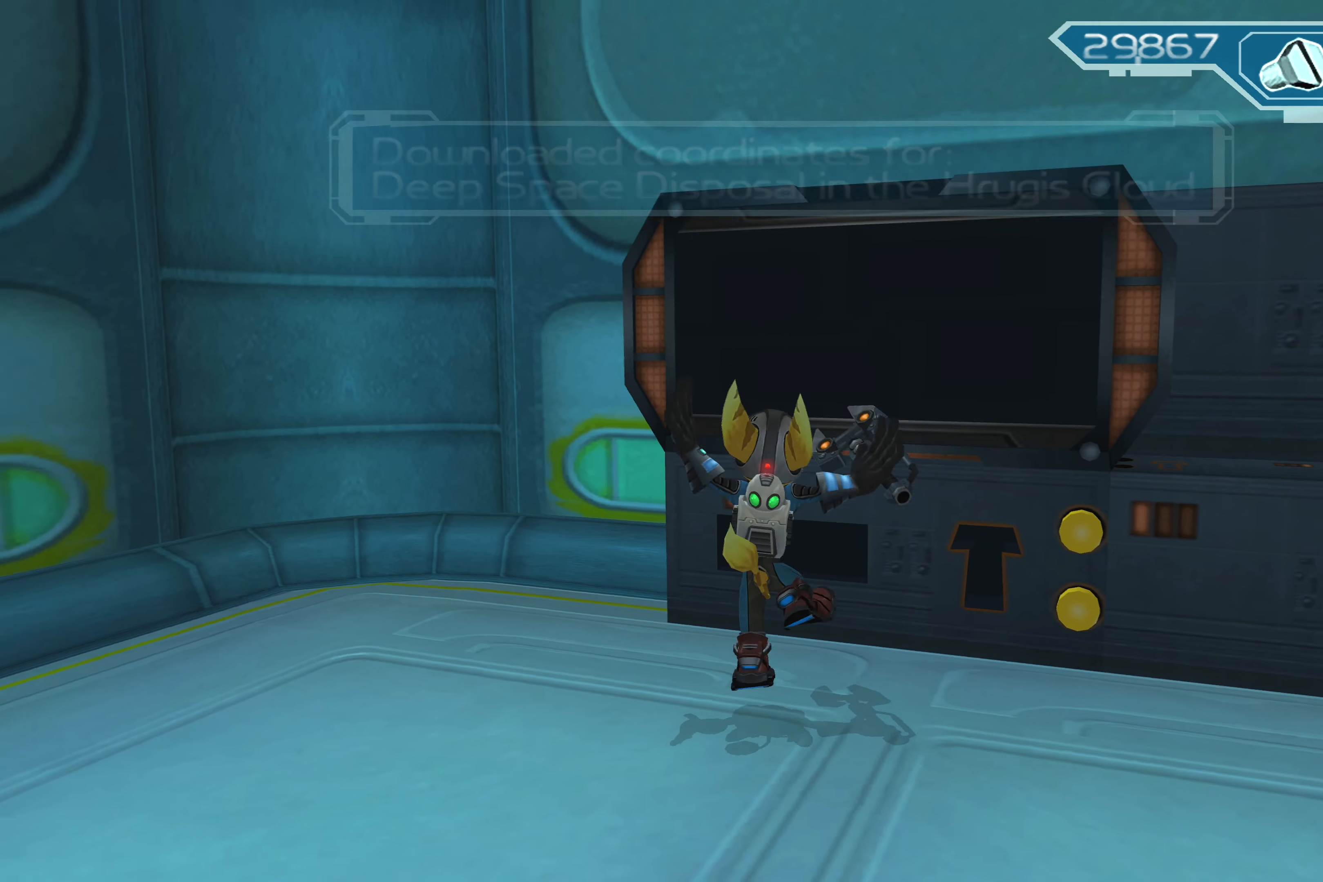
{"buttons": [], "left_stick": "left", "right_stick": "left", "events": []}
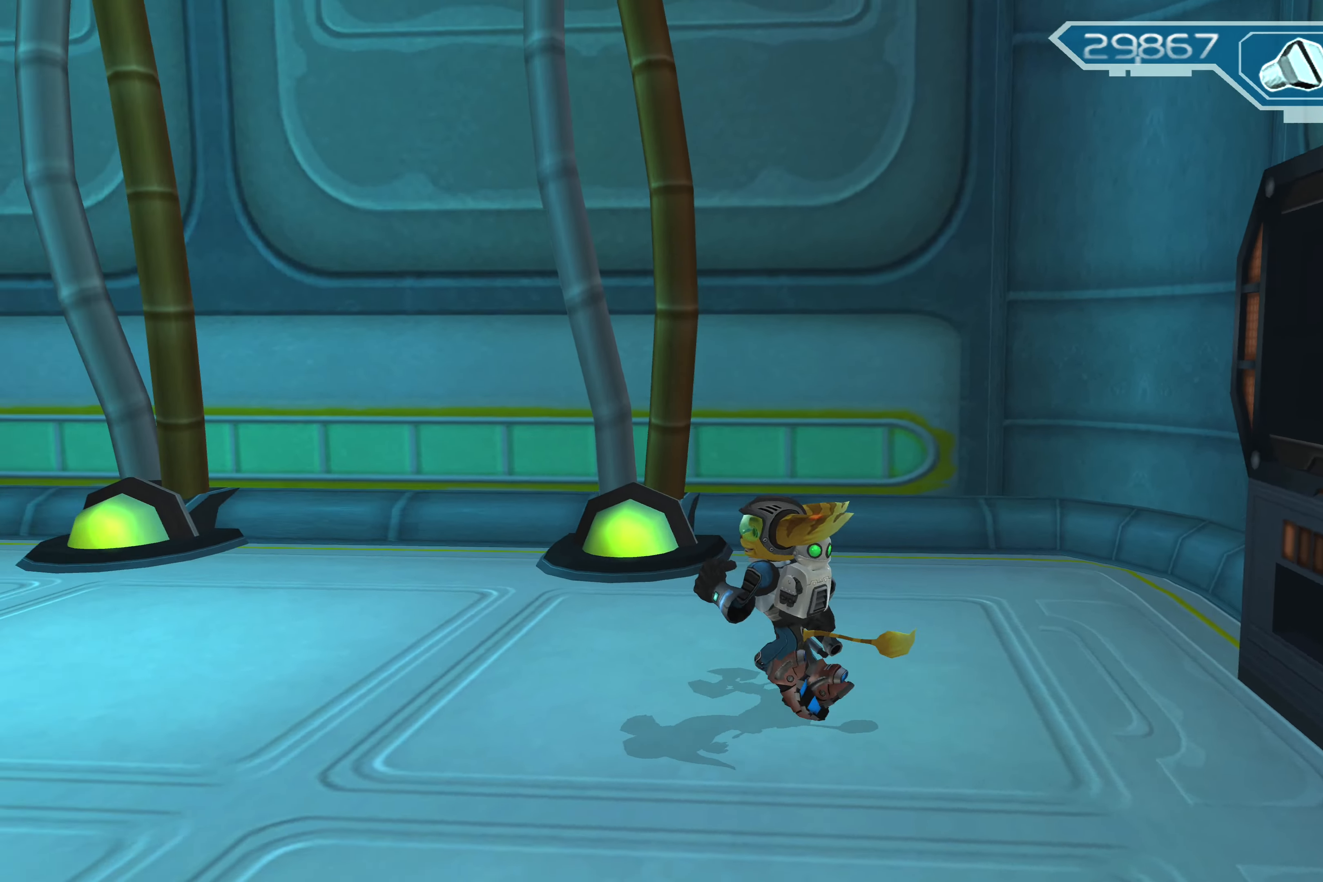
{"buttons": [], "left_stick": "up", "right_stick": "center", "events": [[433, "left_stick", "up"], [466, "right_stick", "center"]]}
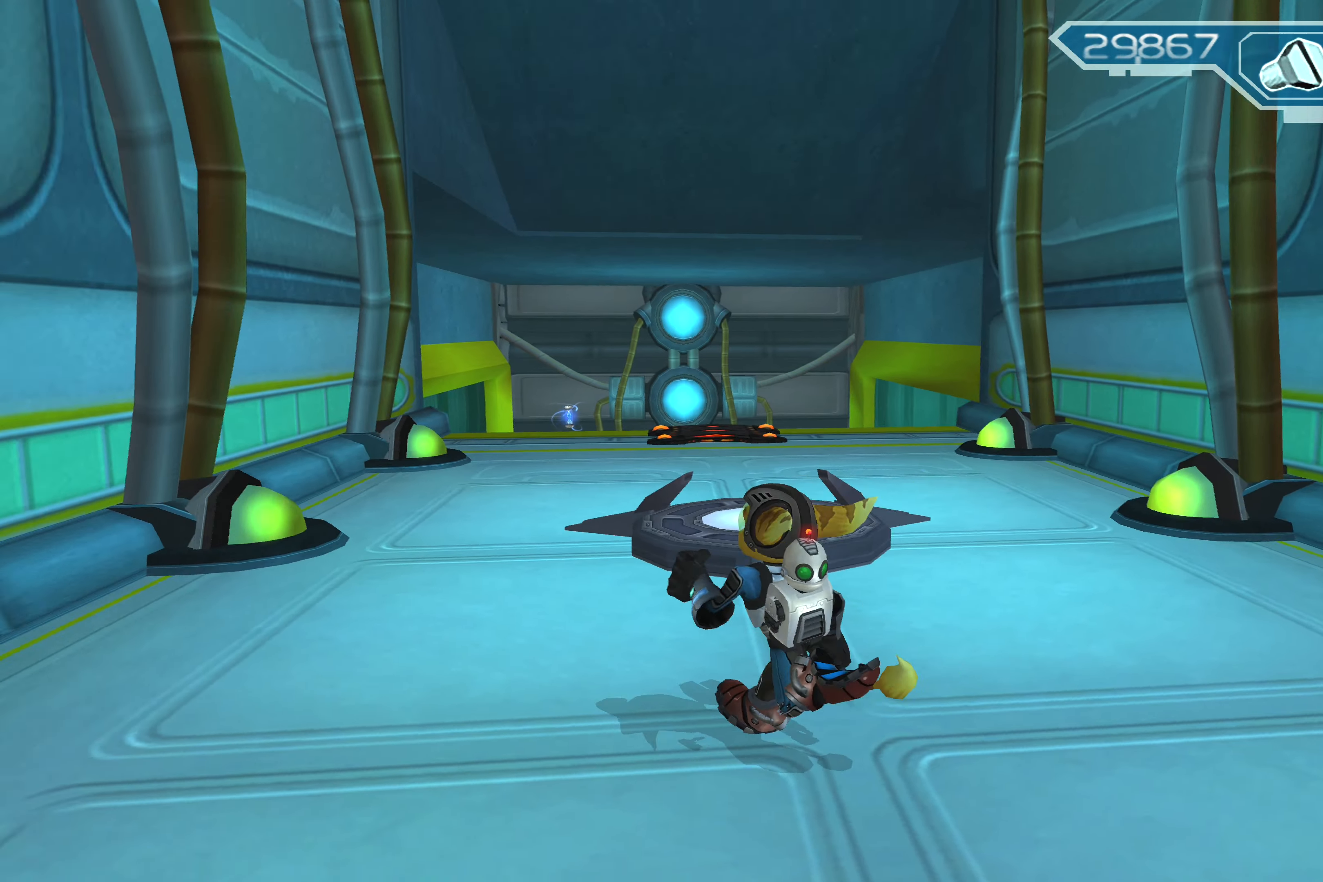
{"buttons": [], "left_stick": "up-right", "right_stick": "center", "events": [[383, "left_stick", "up-right"]]}
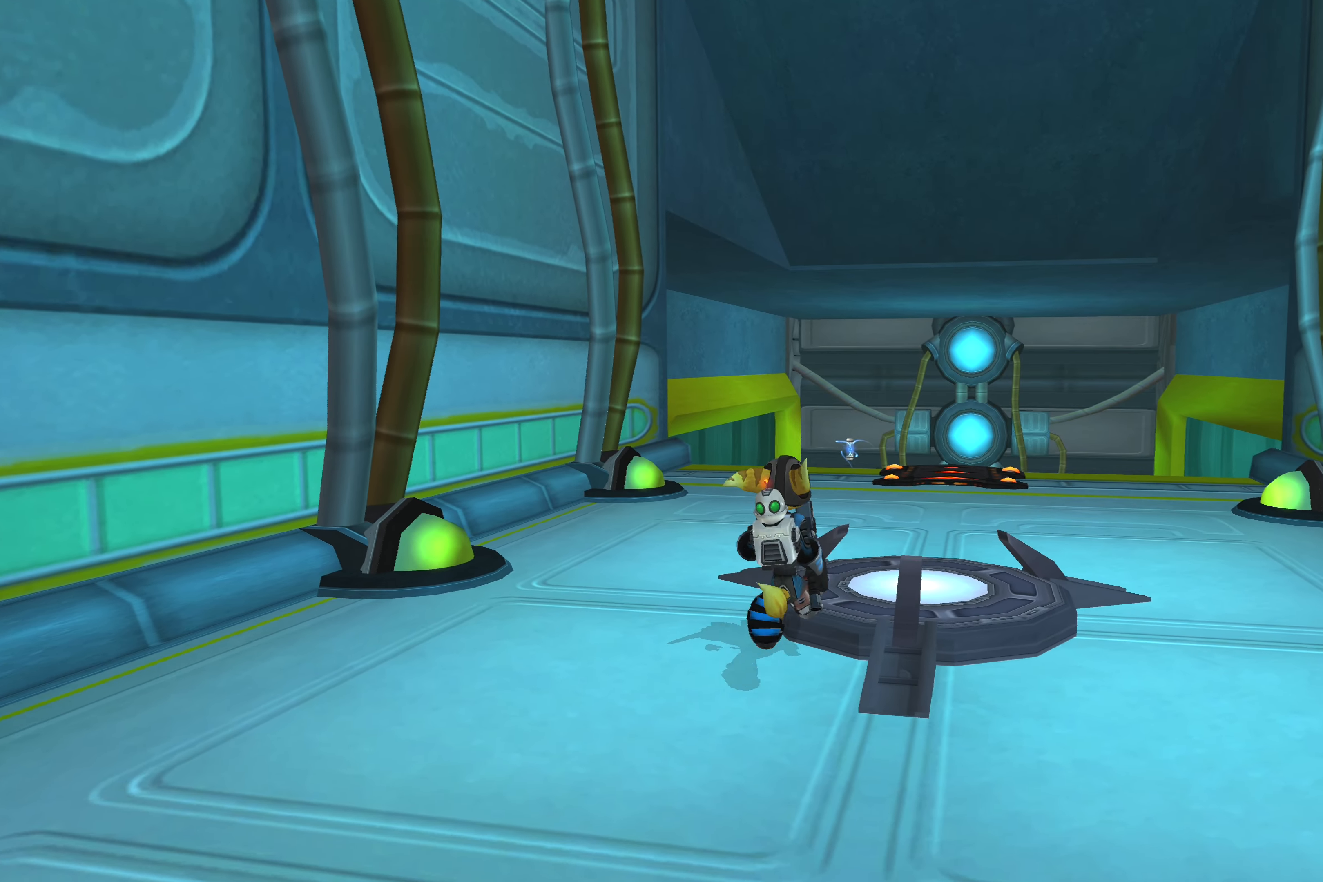
{"buttons": [], "left_stick": "center", "right_stick": "center", "events": [[150, "left_stick", "right"], [250, "left_stick", "center"]]}
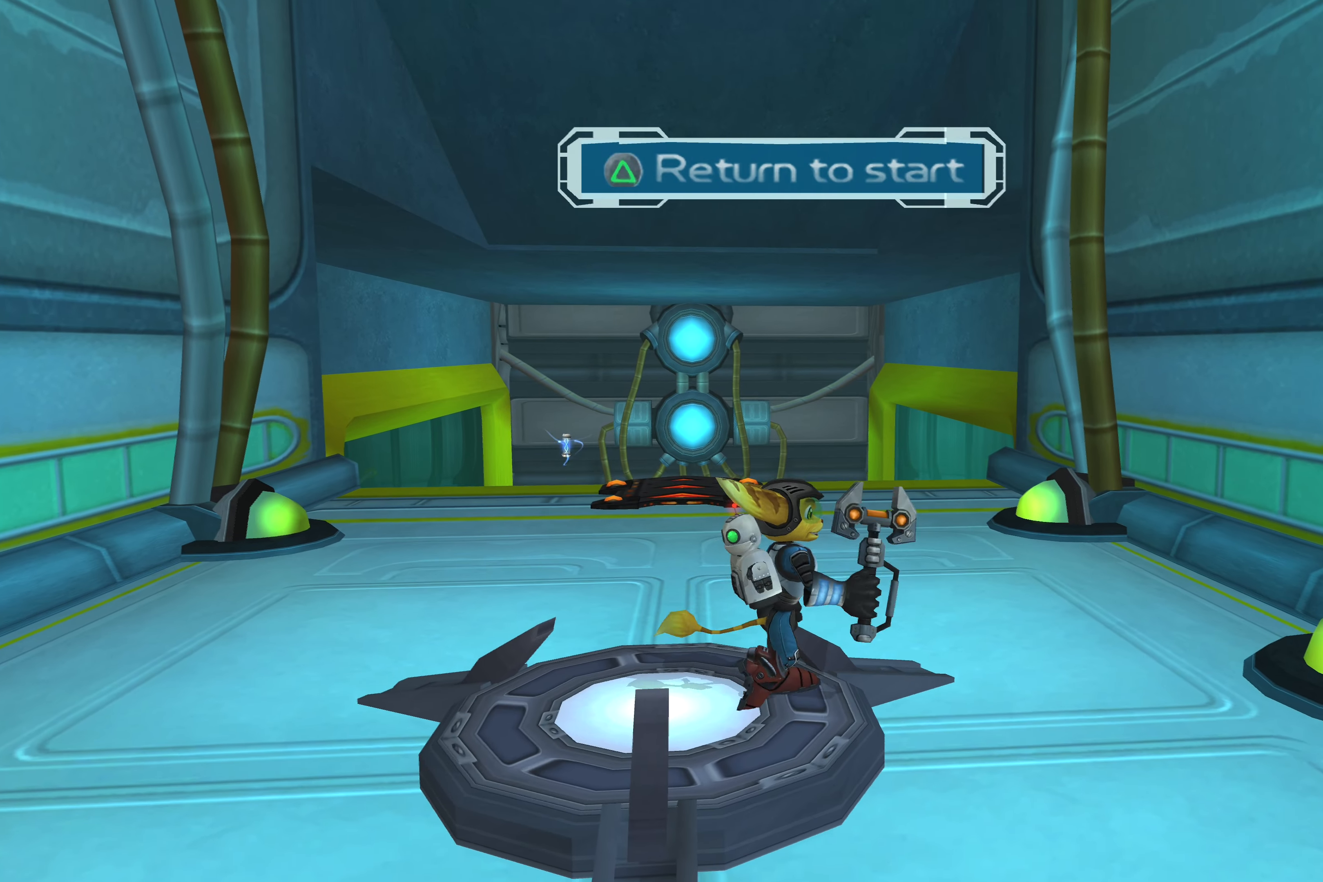
{"buttons": [], "left_stick": "left", "right_stick": "center", "events": [[316, "left_stick", "left"]]}
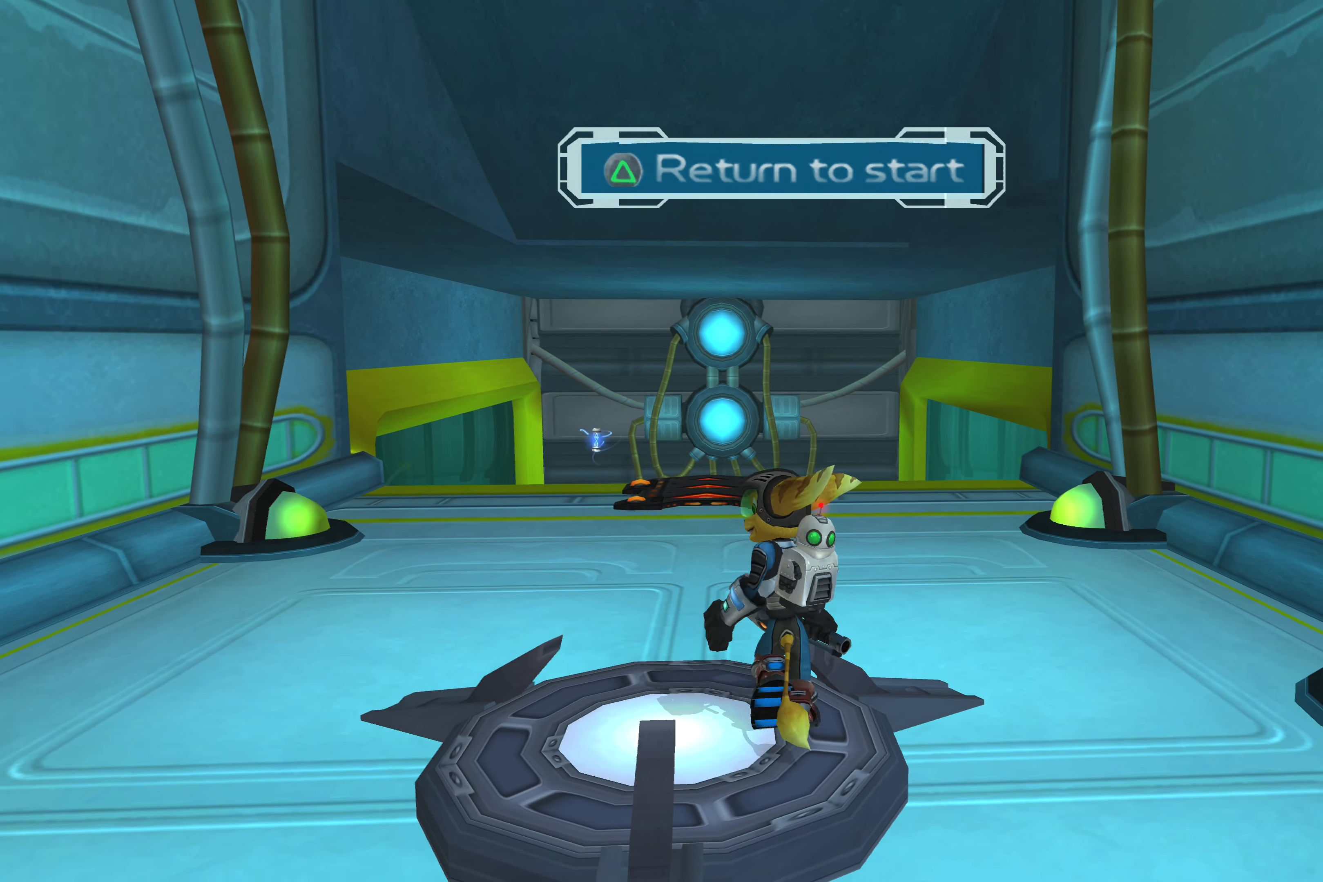
{"buttons": [], "left_stick": "center", "right_stick": "center", "events": [[50, "left_stick", "center"]]}
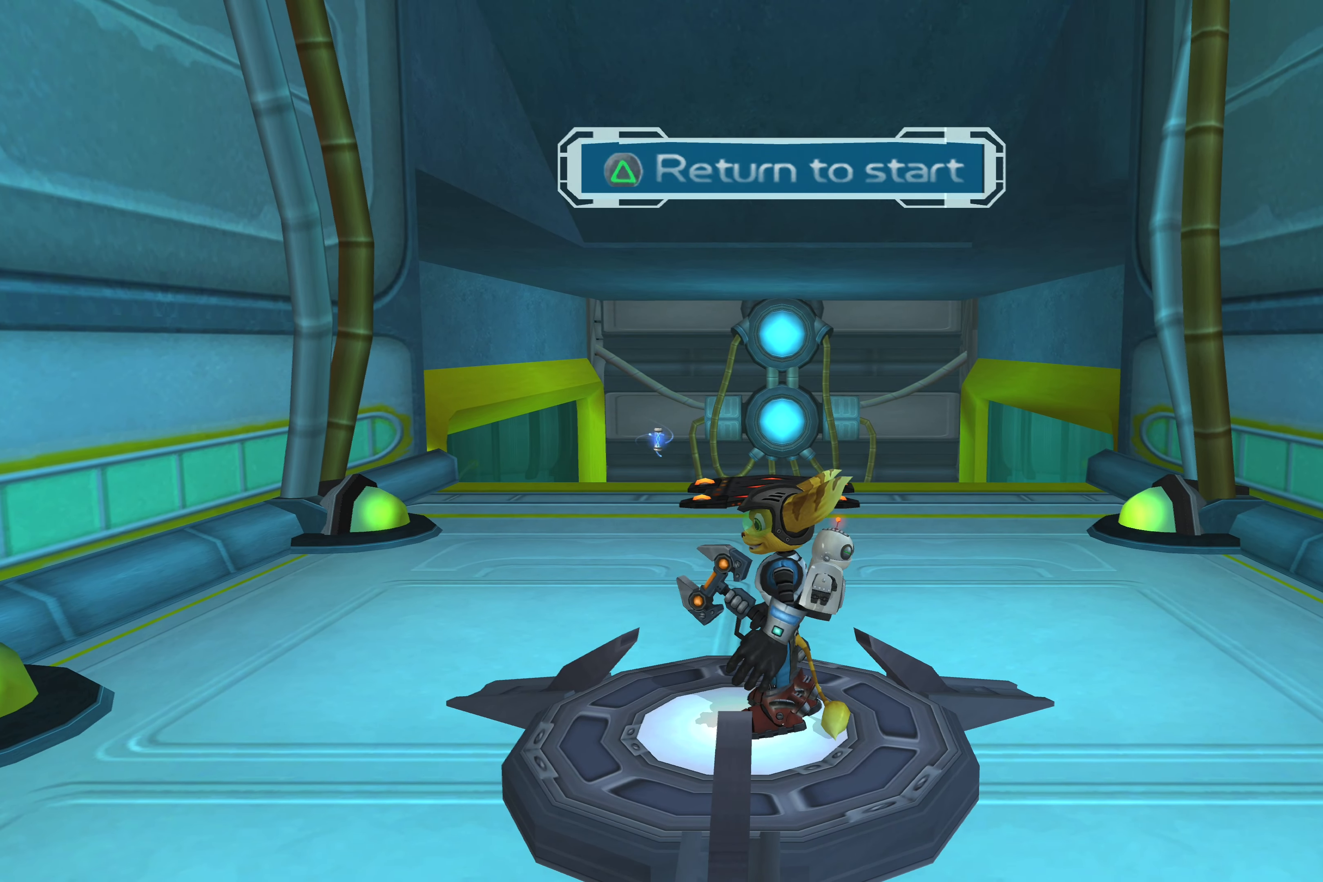
{"buttons": [], "left_stick": "center", "right_stick": "center", "events": [[316, "TRIANGLE", "down"], [433, "TRIANGLE", "up"]]}
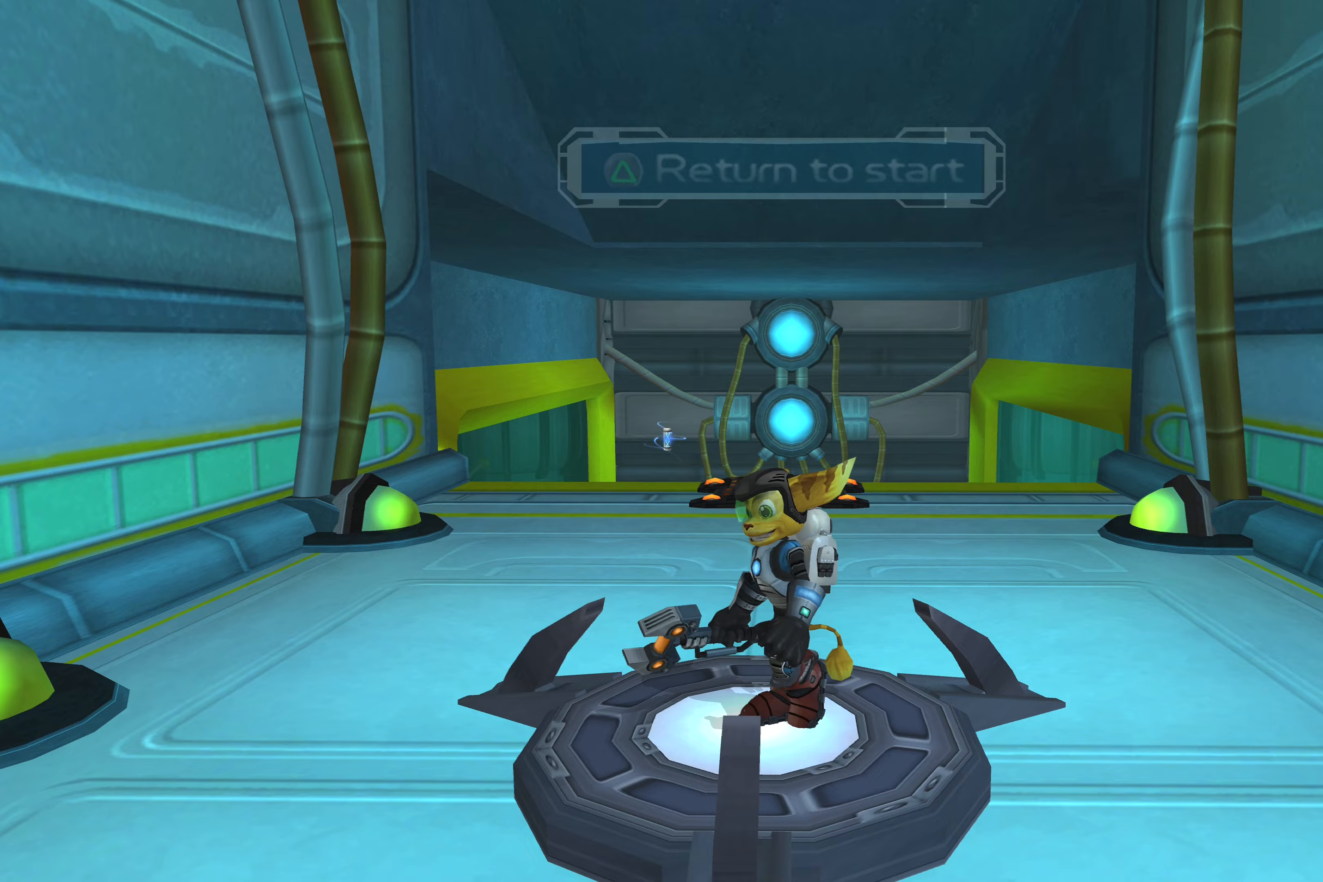
{"buttons": [], "left_stick": "center", "right_stick": "center", "events": []}
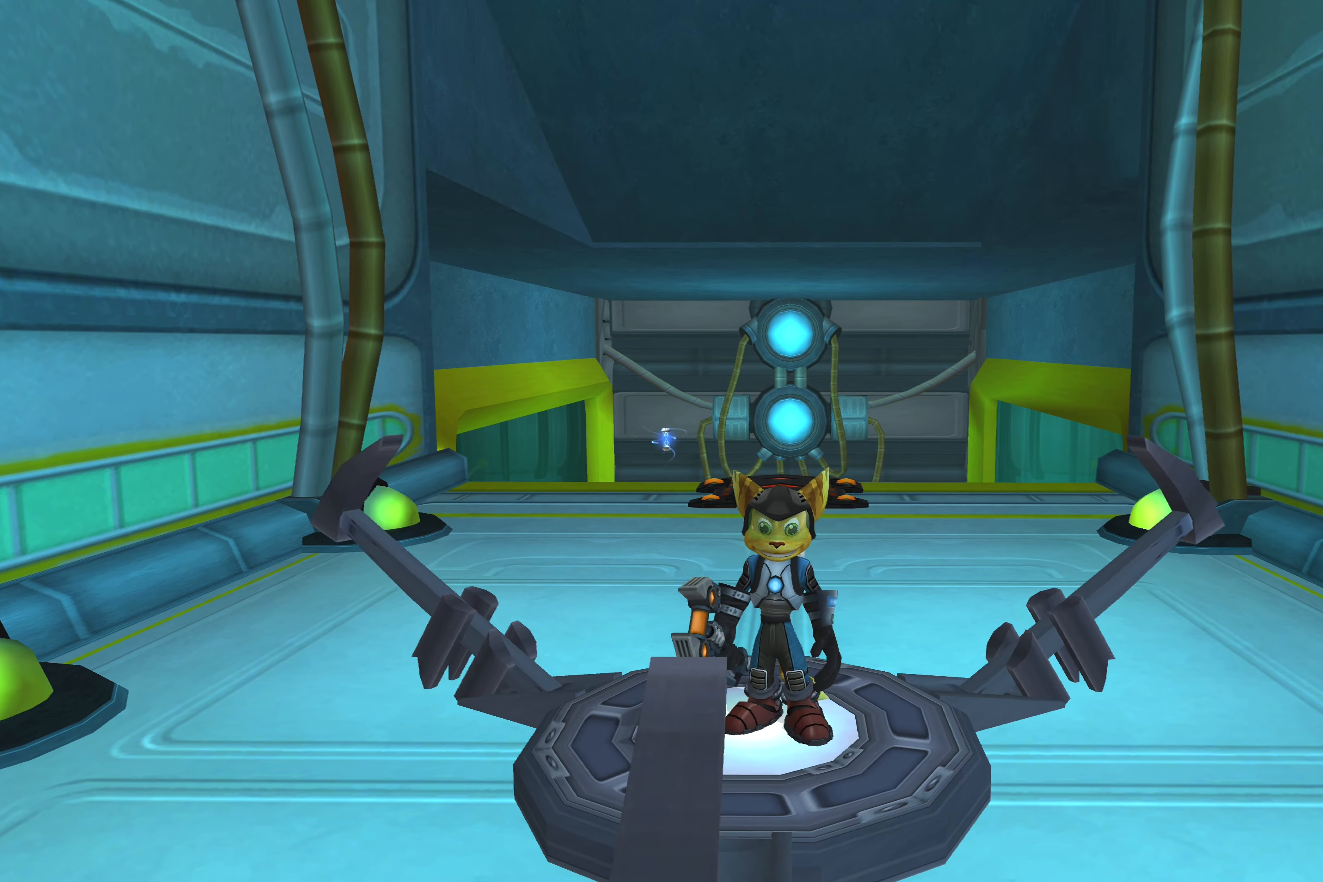
{"buttons": [], "left_stick": "center", "right_stick": "center", "events": []}
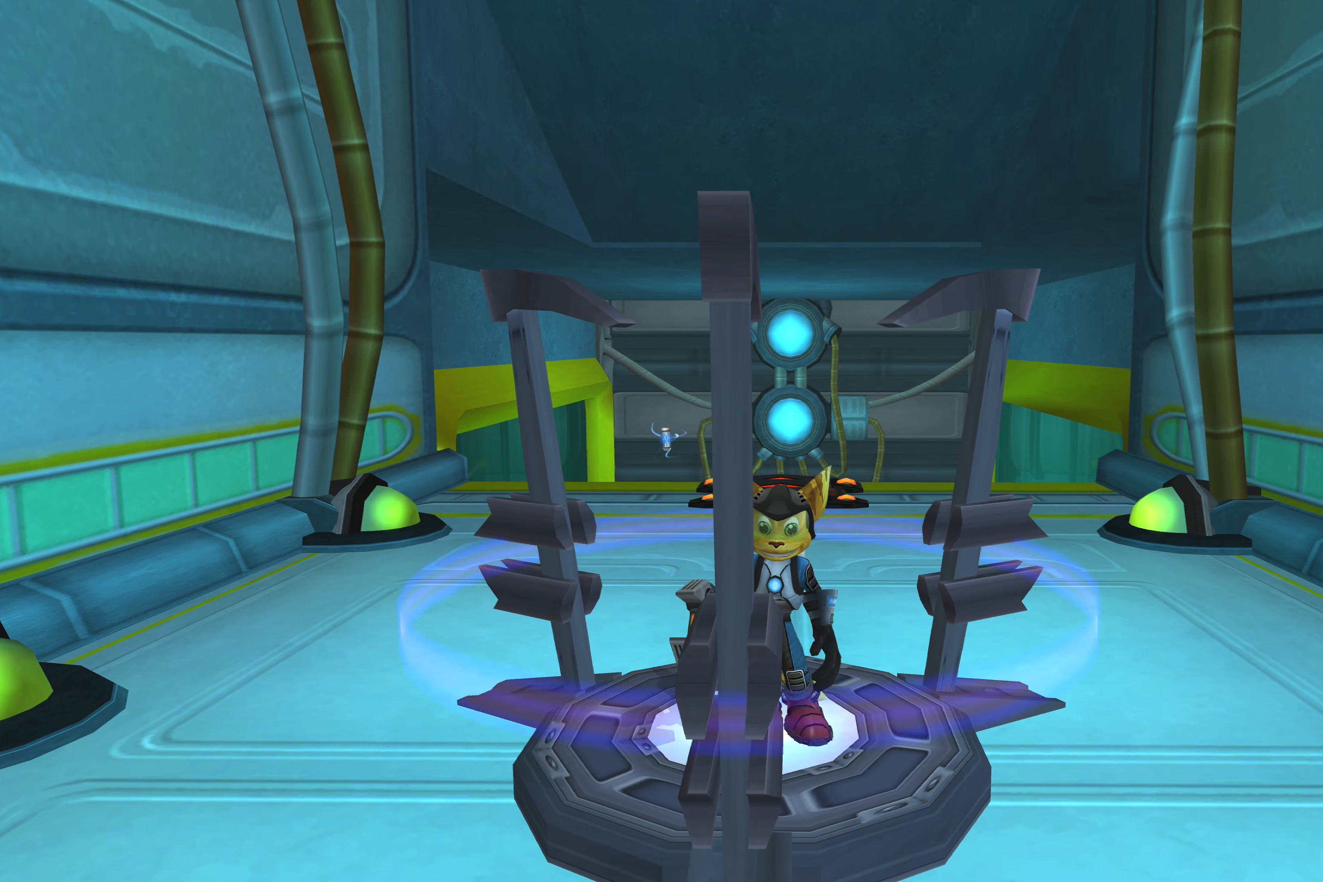
{"buttons": [], "left_stick": "center", "right_stick": "center", "events": []}
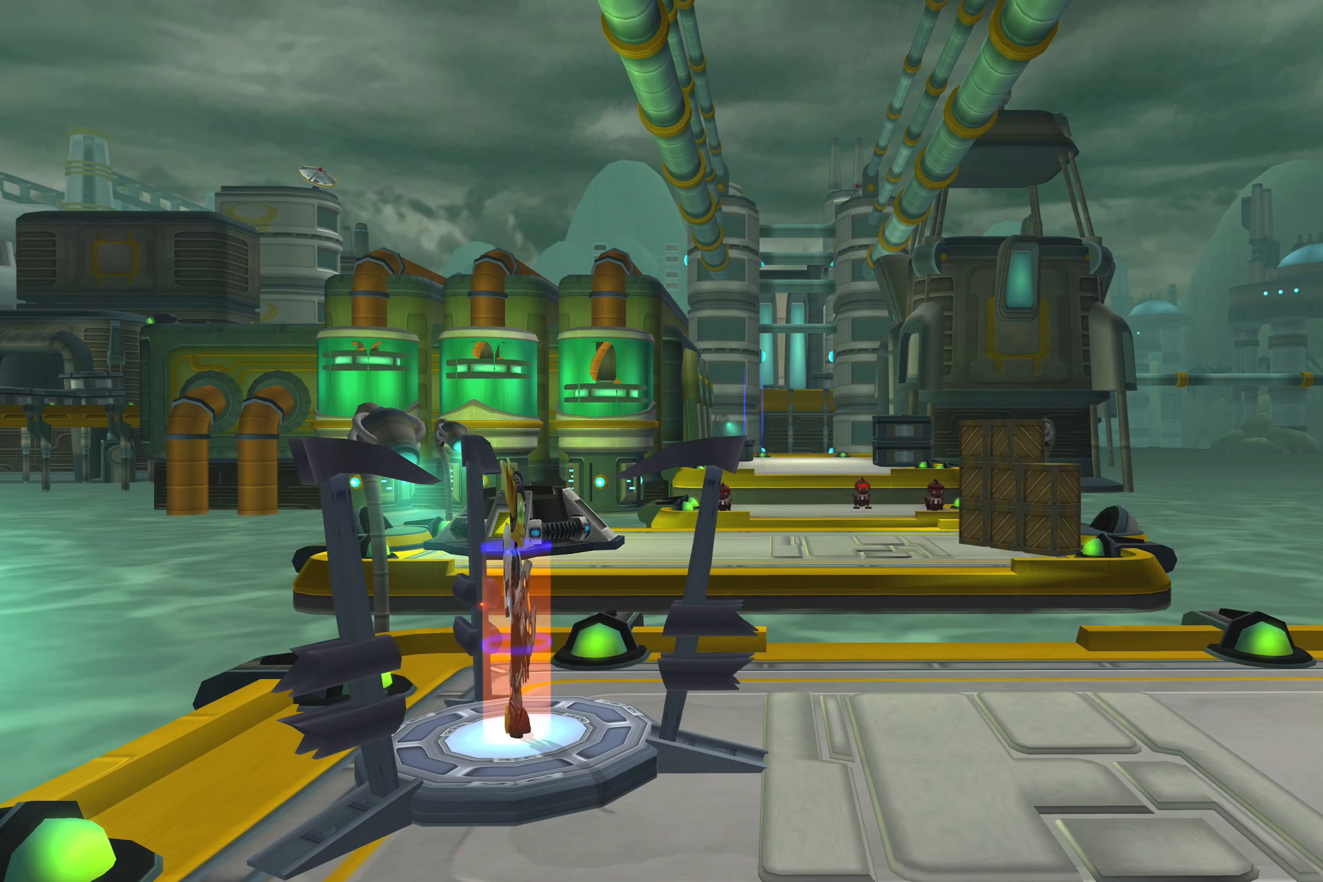
{"buttons": [], "left_stick": "center", "right_stick": "center", "events": []}
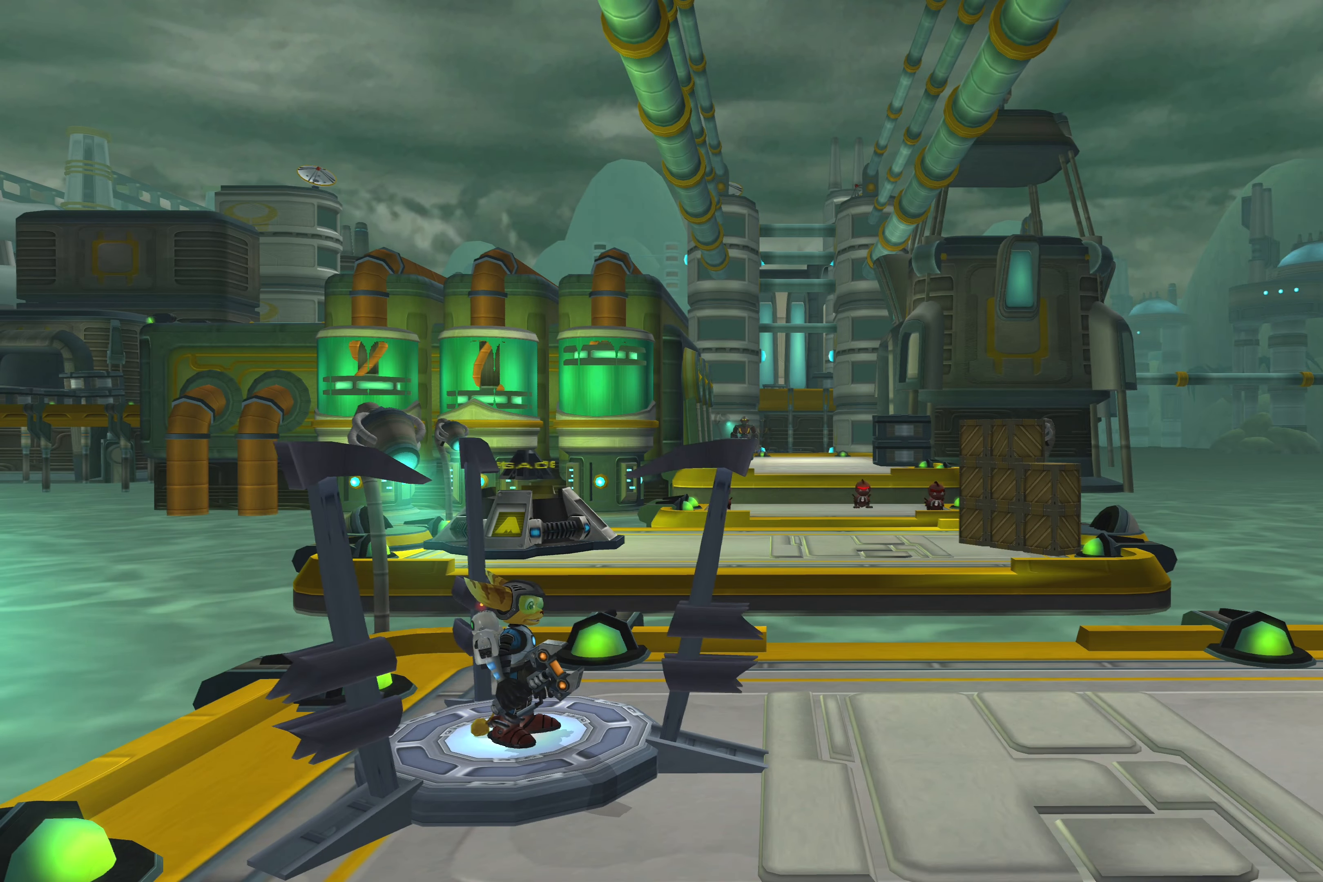
{"buttons": [], "left_stick": "center", "right_stick": "center", "events": []}
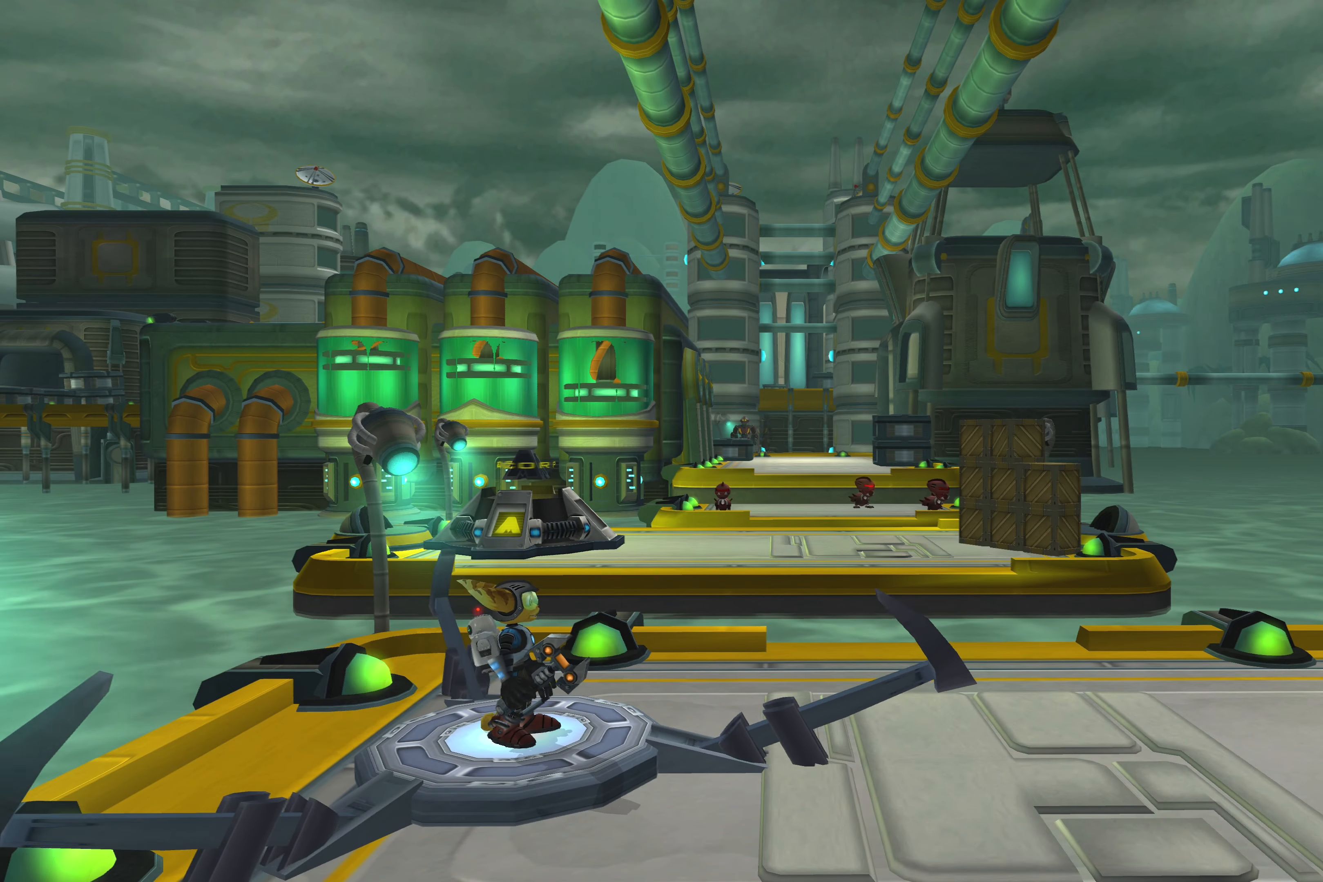
{"buttons": [], "left_stick": "center", "right_stick": "down-right", "events": [[483, "right_stick", "down-right"]]}
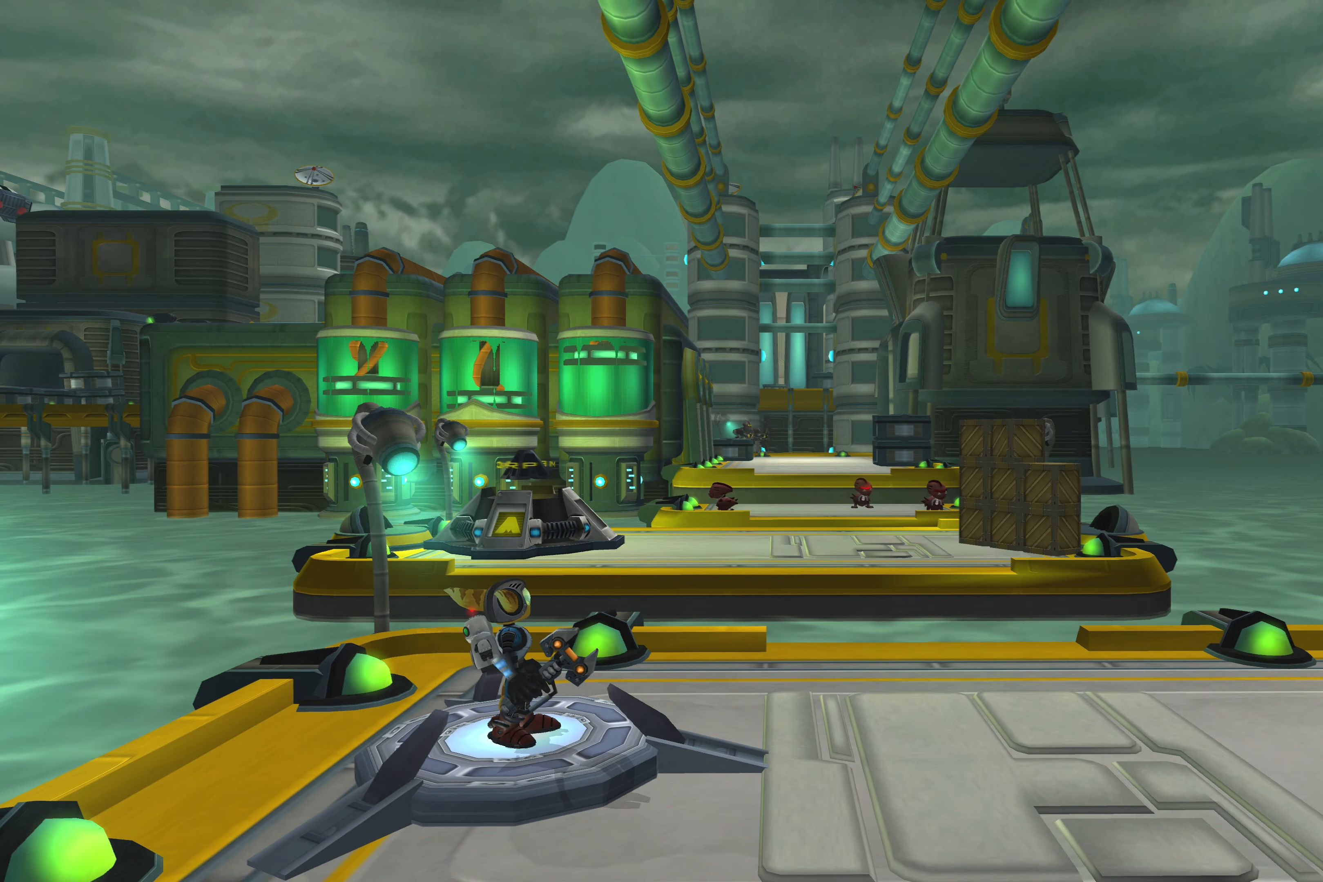
{"buttons": [], "left_stick": "center", "right_stick": "down-right", "events": []}
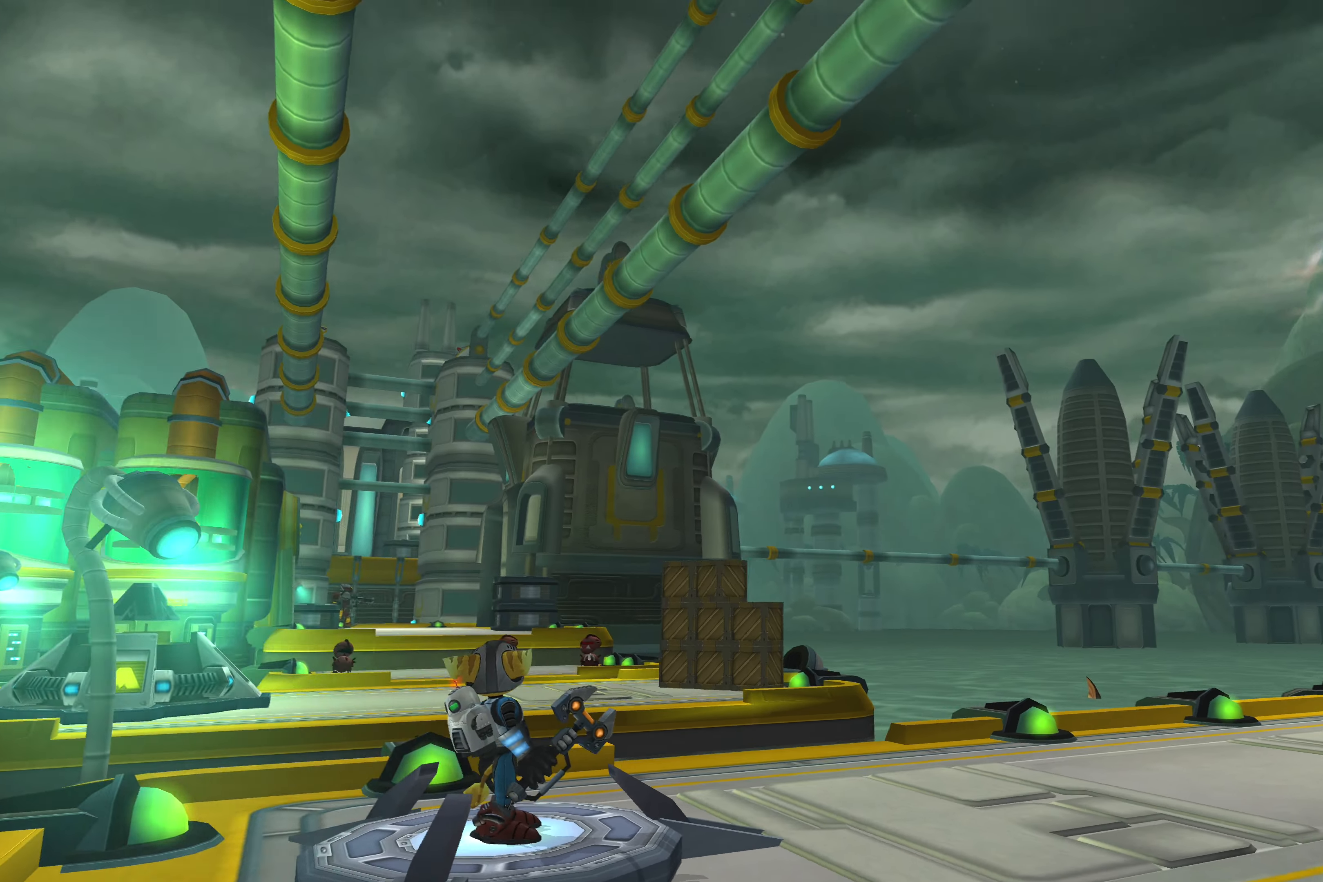
{"buttons": [], "left_stick": "up", "right_stick": "center", "events": [[183, "right_stick", "right"], [333, "right_stick", "center"], [400, "left_stick", "up"]]}
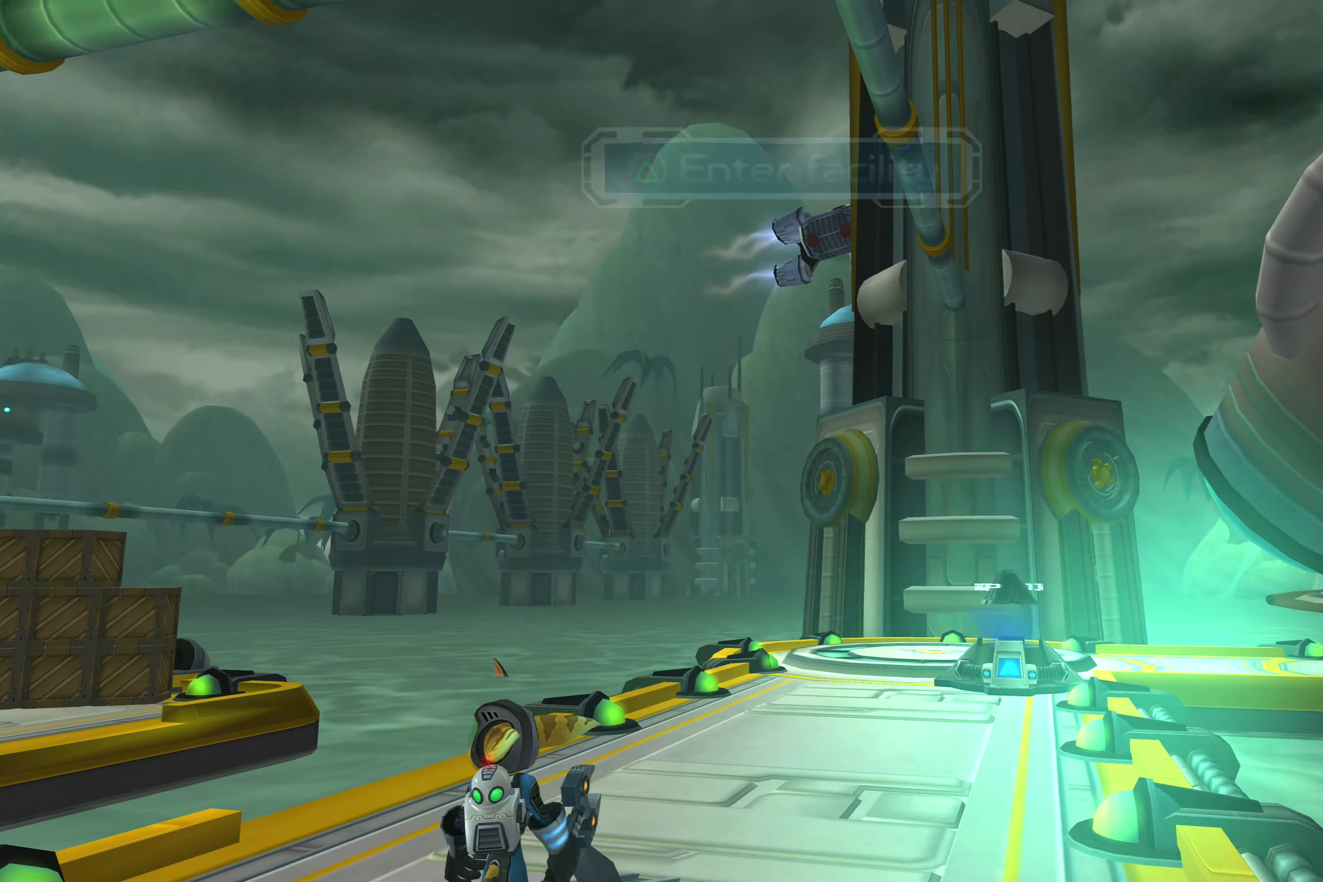
{"buttons": [], "left_stick": "up", "right_stick": "center", "events": []}
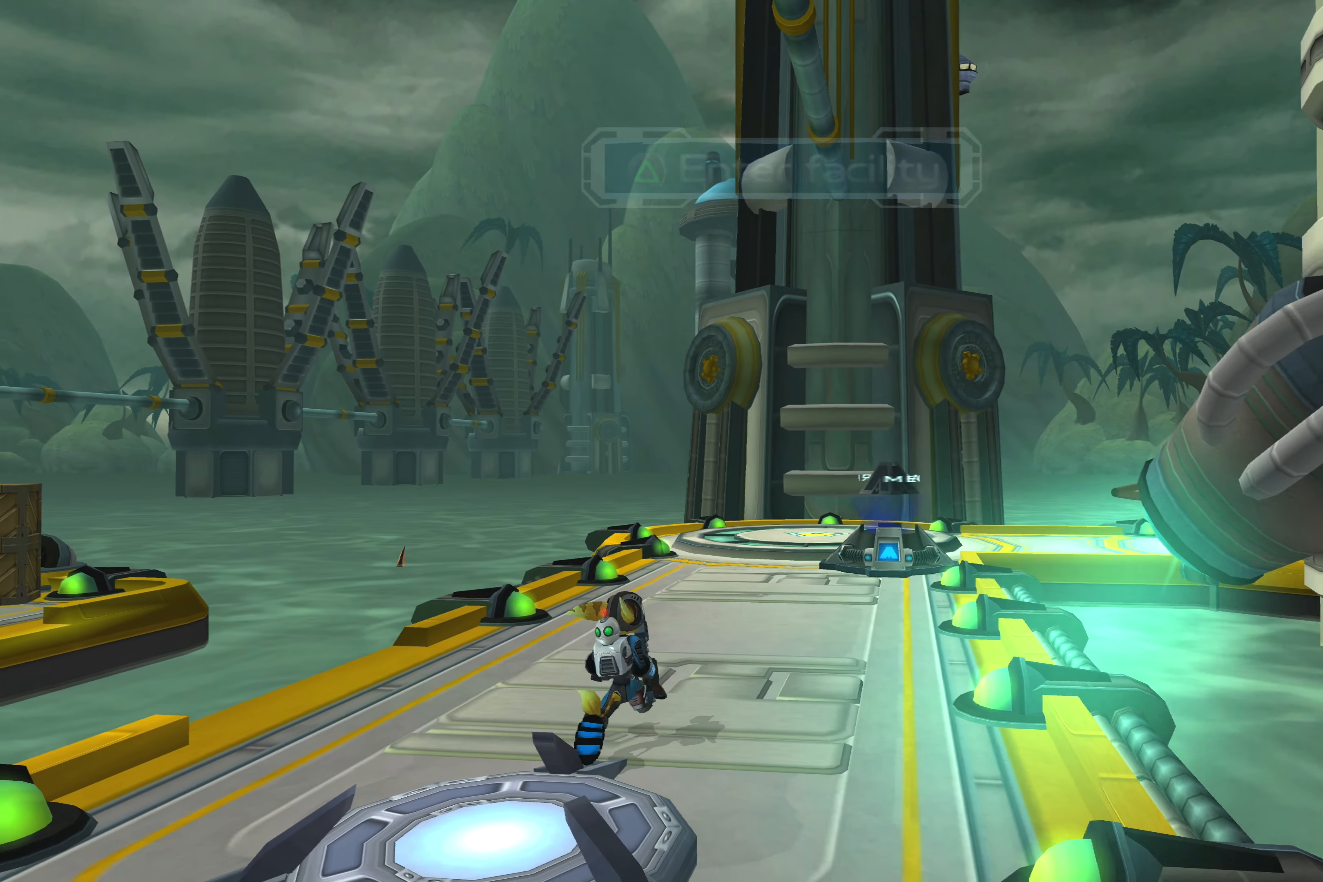
{"buttons": [], "left_stick": "up", "right_stick": "center", "events": [[100, "CROSS", "down"], [233, "CROSS", "up"]]}
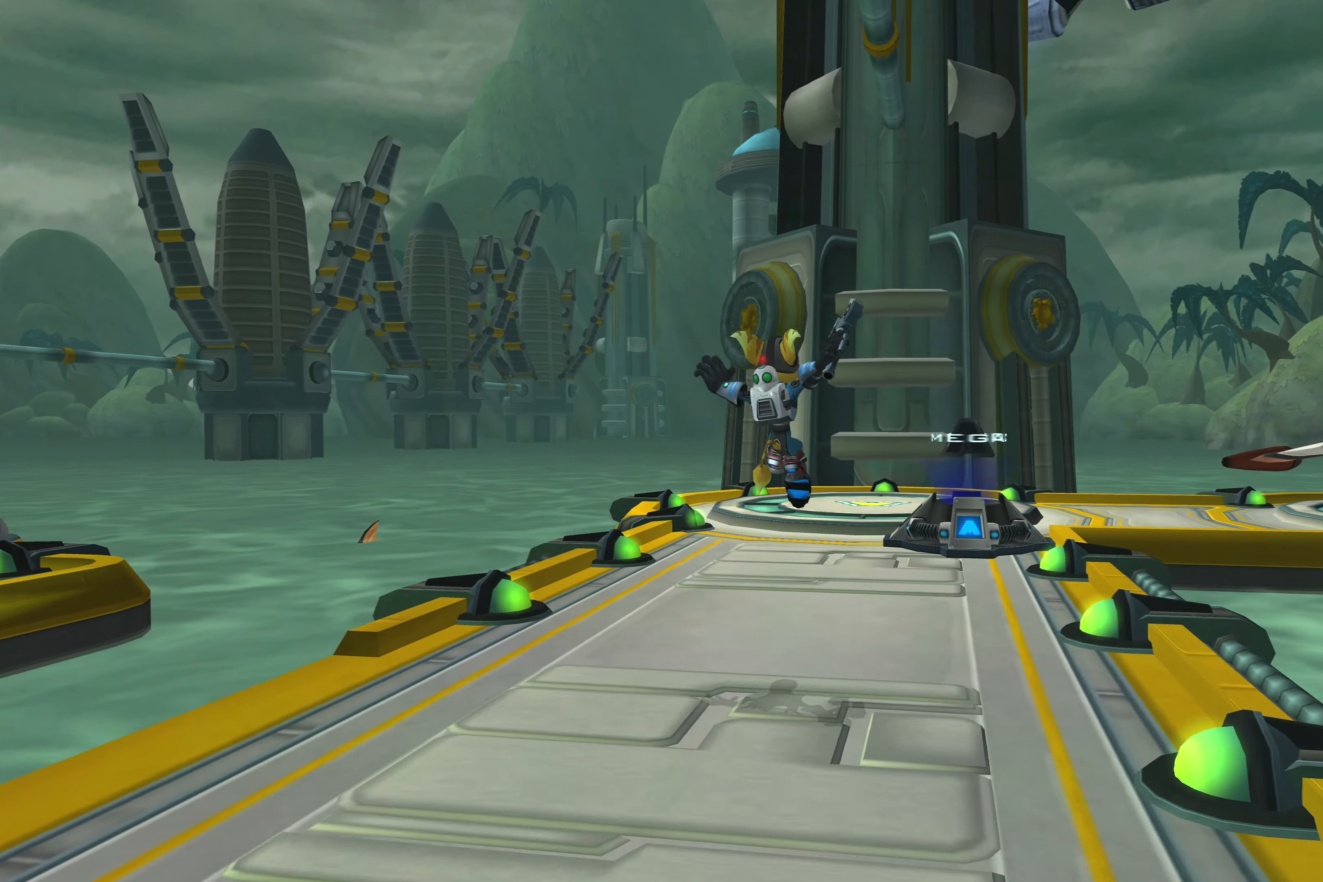
{"buttons": [], "left_stick": "up", "right_stick": "center", "events": []}
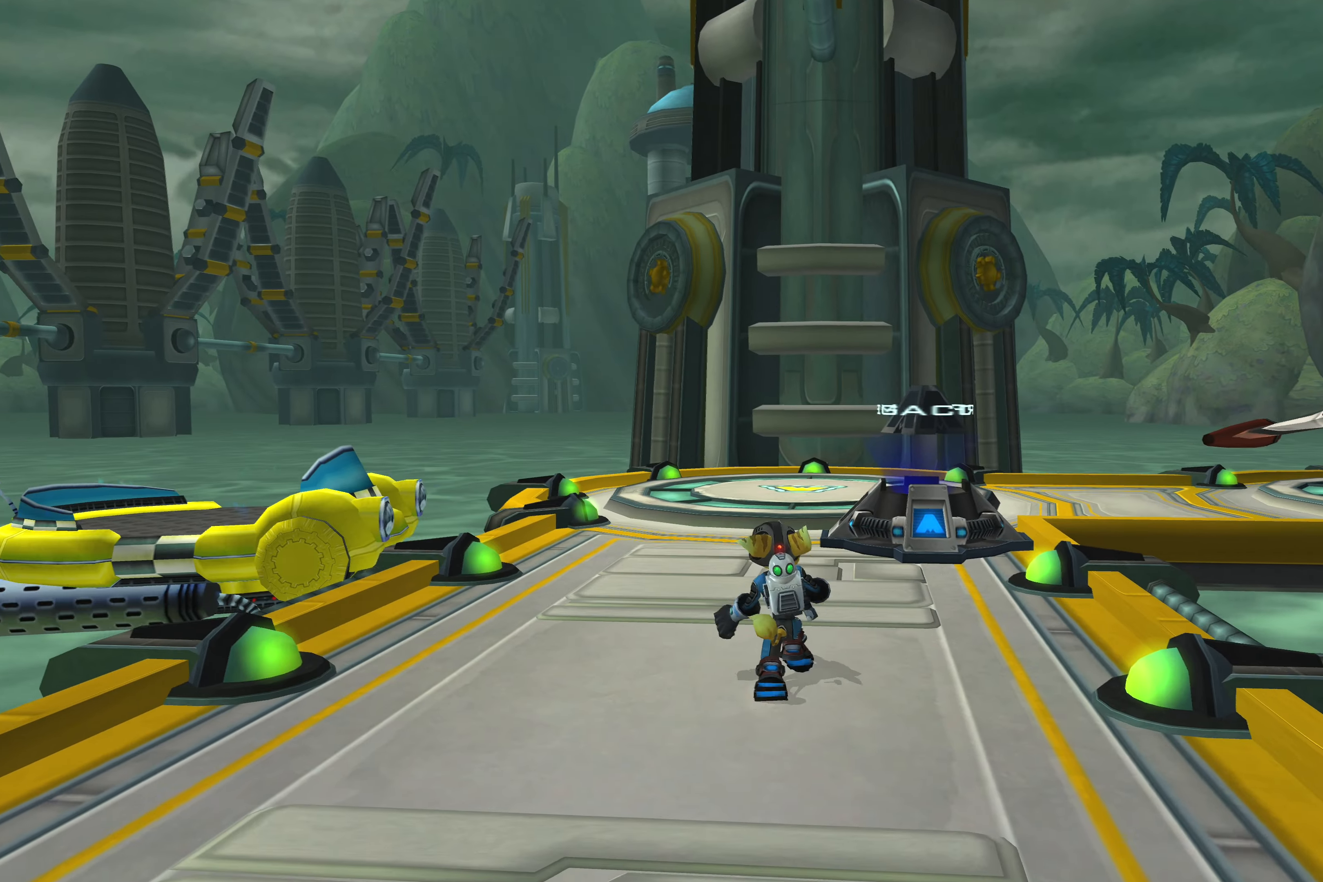
{"buttons": [], "left_stick": "center", "right_stick": "left", "events": [[284, "left_stick", "center"], [367, "right_stick", "left"]]}
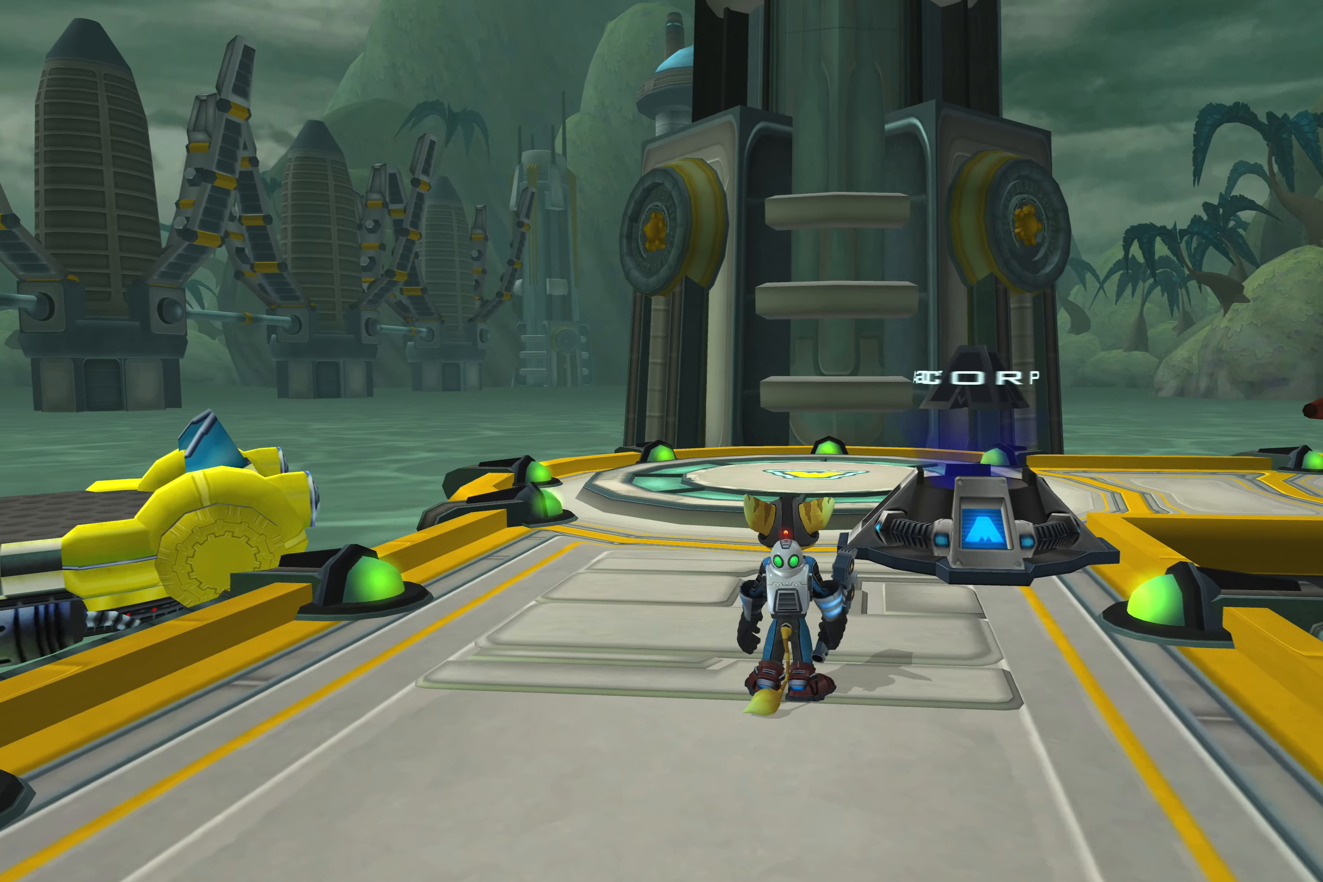
{"buttons": [], "left_stick": "up", "right_stick": "center", "events": [[167, "right_stick", "center"], [334, "left_stick", "up"]]}
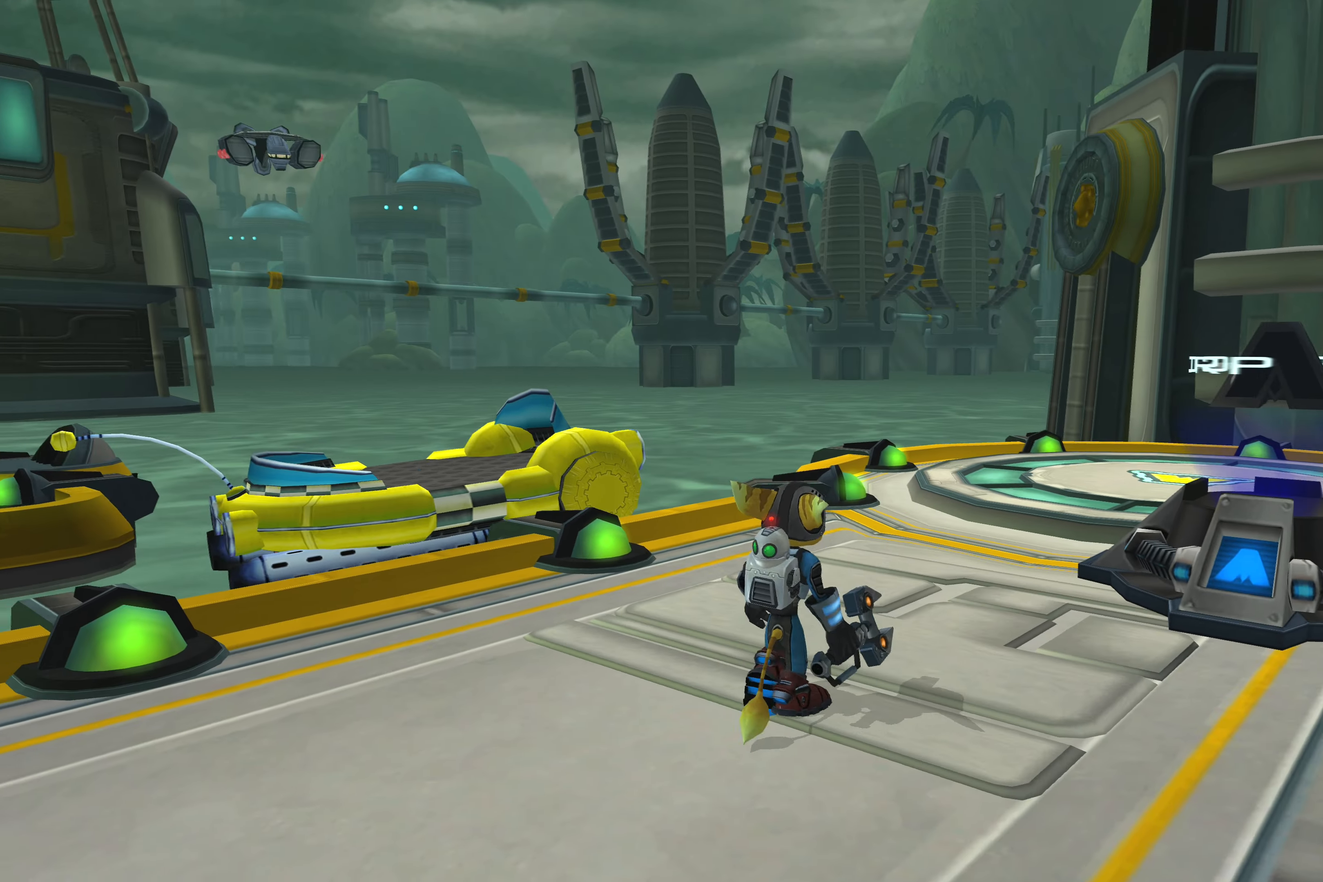
{"buttons": [], "left_stick": "up", "right_stick": "right", "events": [[400, "right_stick", "right"]]}
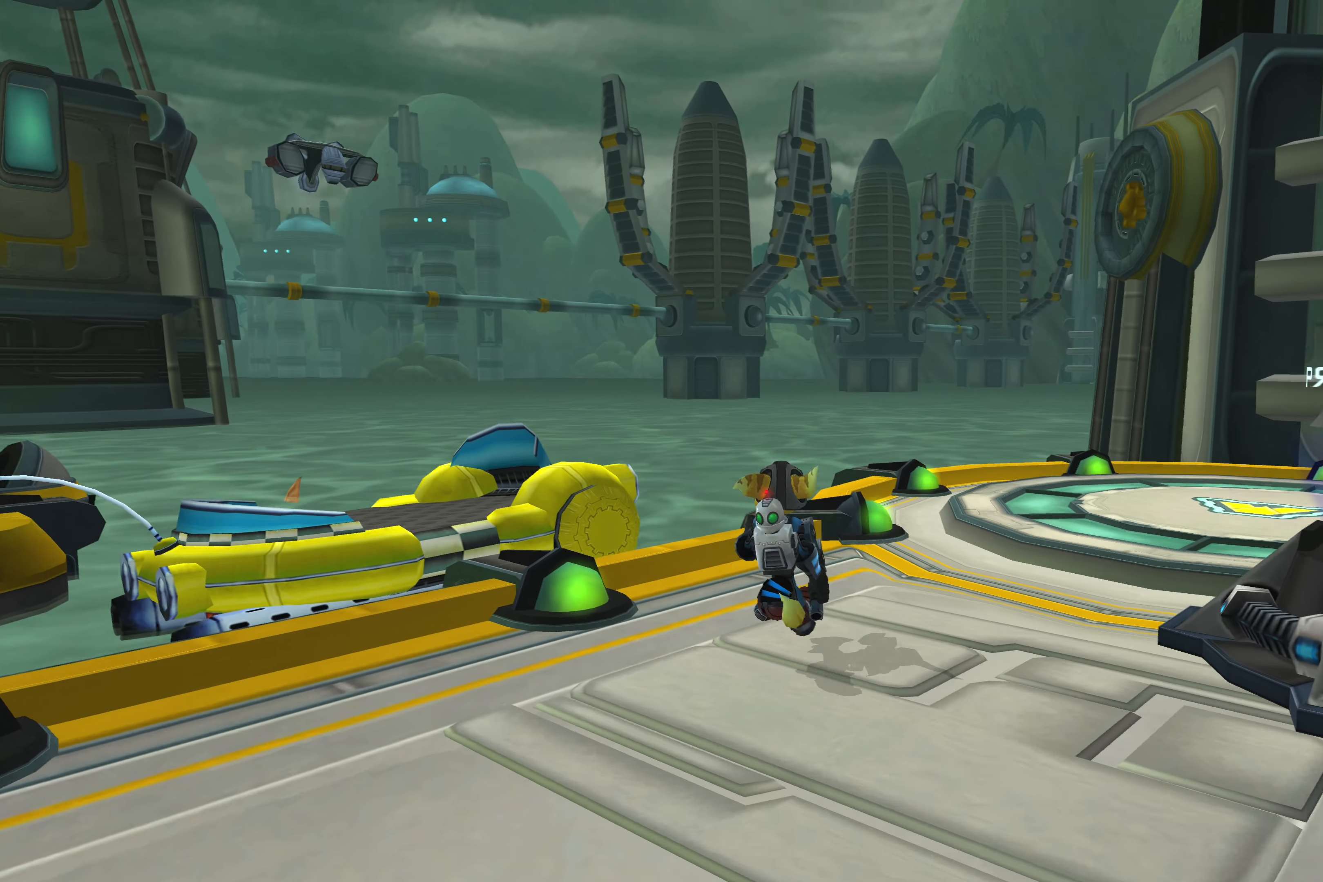
{"buttons": [], "left_stick": "up-right", "right_stick": "right", "events": [[150, "left_stick", "up-right"]]}
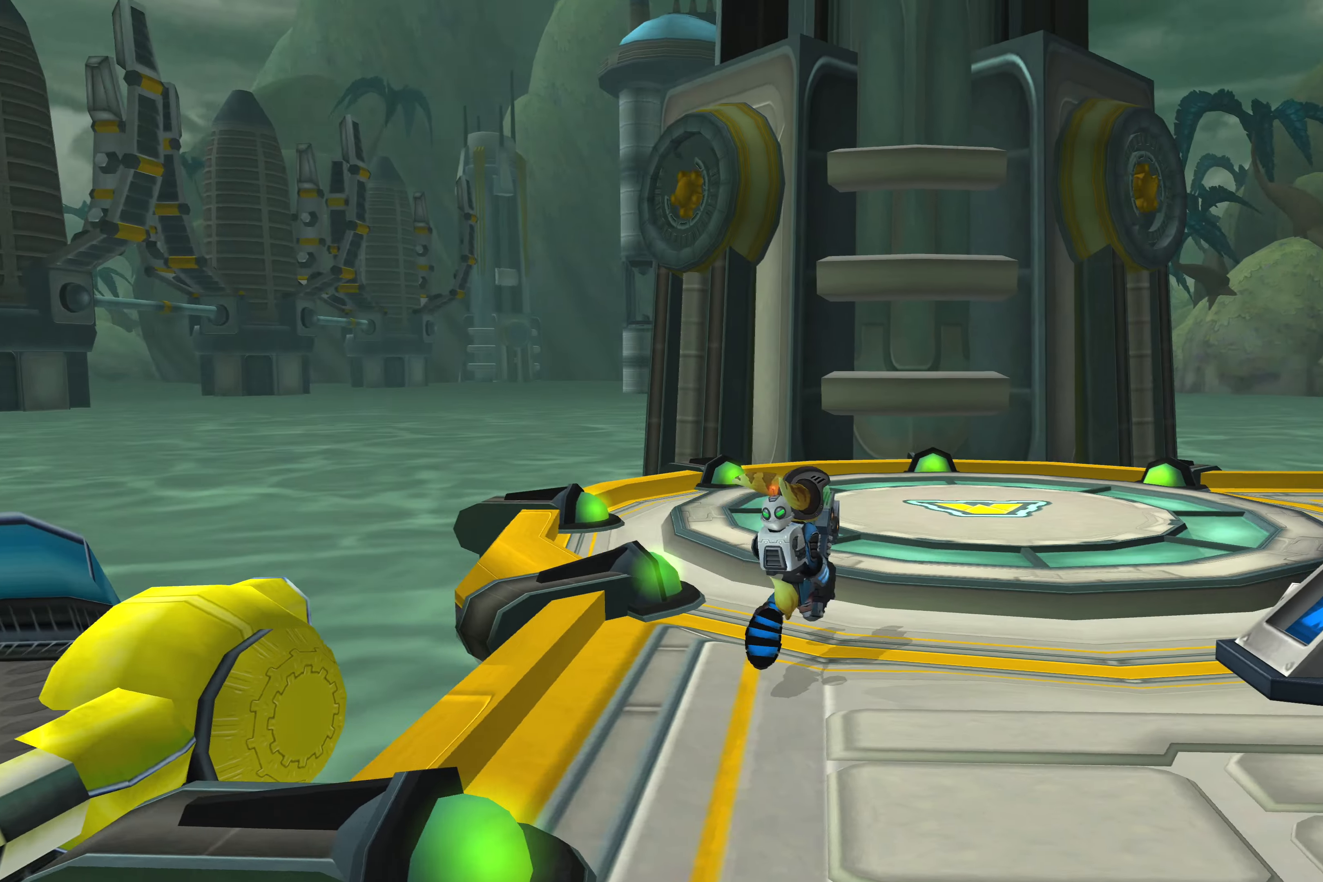
{"buttons": [], "left_stick": "up-right", "right_stick": "center", "events": [[417, "right_stick", "center"]]}
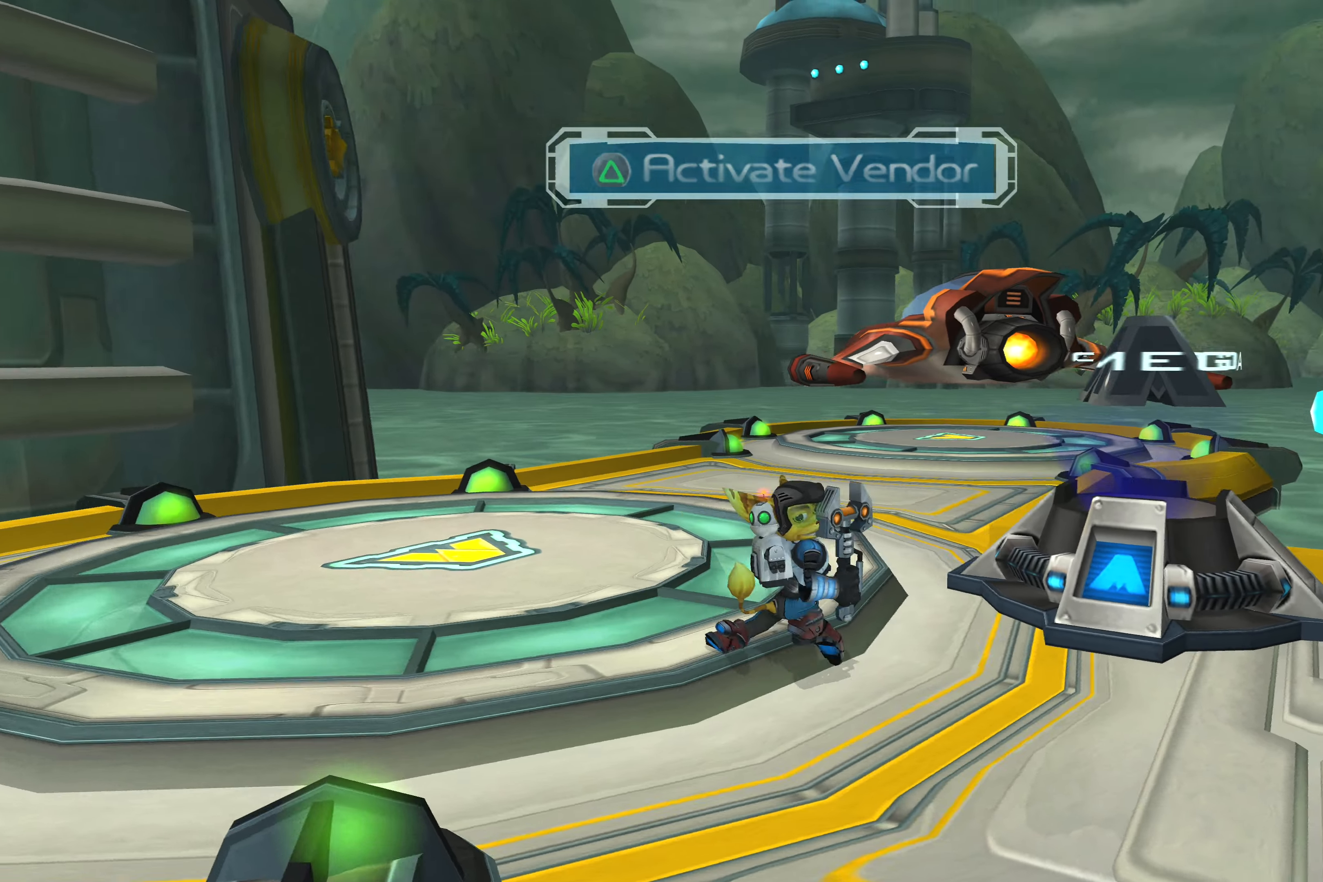
{"buttons": [], "left_stick": "center", "right_stick": "center", "events": [[67, "left_stick", "up"], [250, "left_stick", "center"]]}
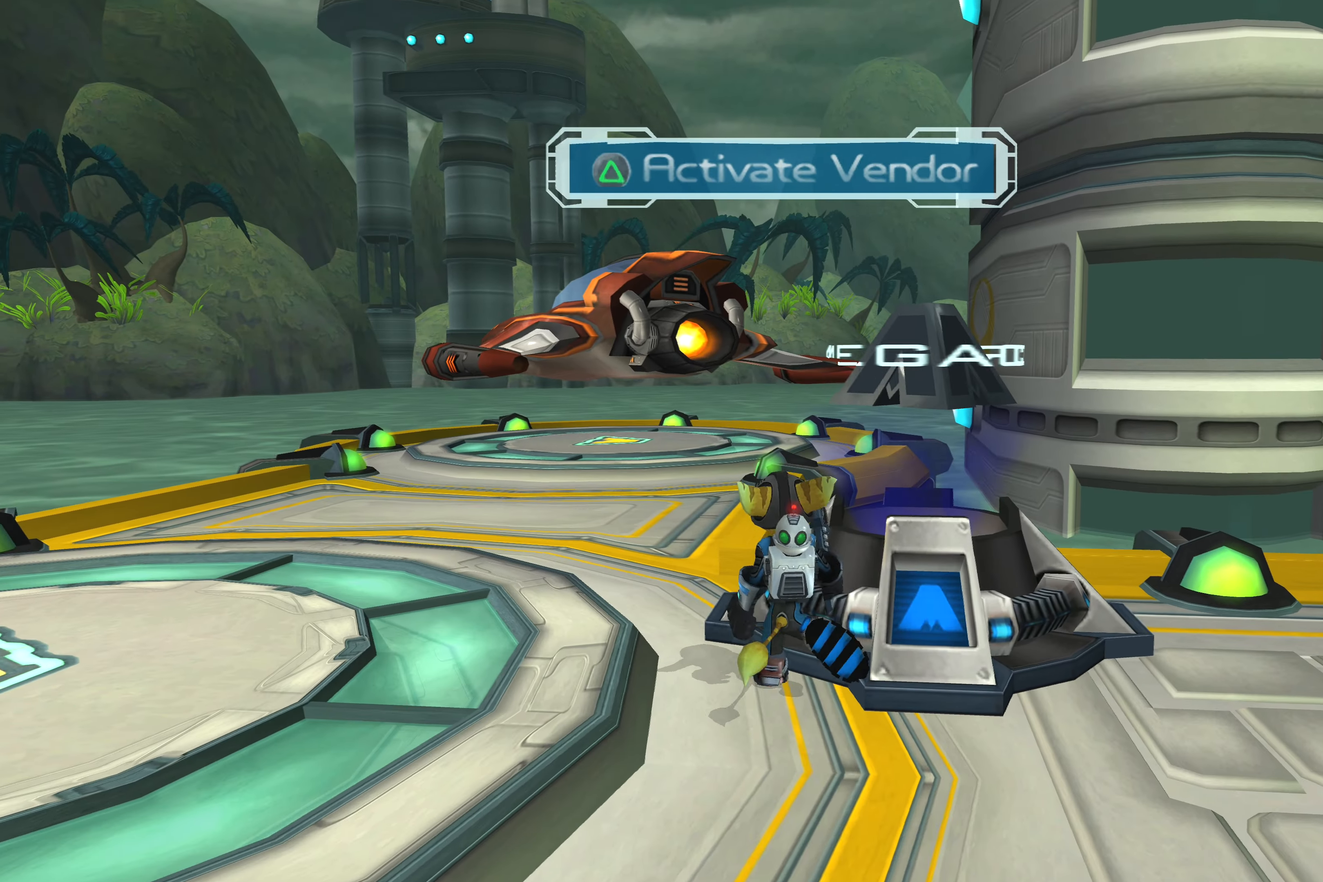
{"buttons": [], "left_stick": "center", "right_stick": "center", "events": []}
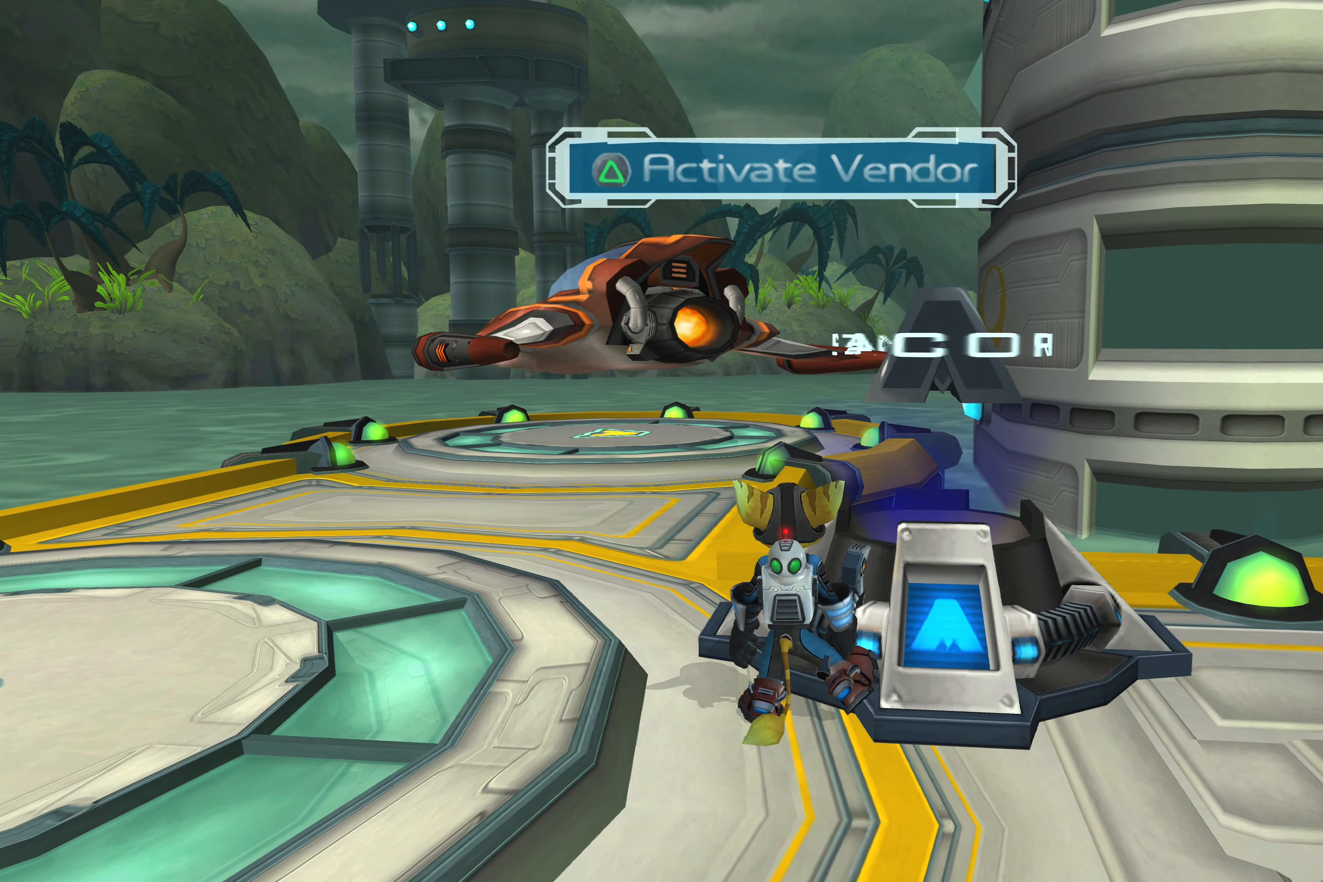
{"buttons": [], "left_stick": "center", "right_stick": "center", "events": [[67, "TRIANGLE", "down"], [234, "TRIANGLE", "up"]]}